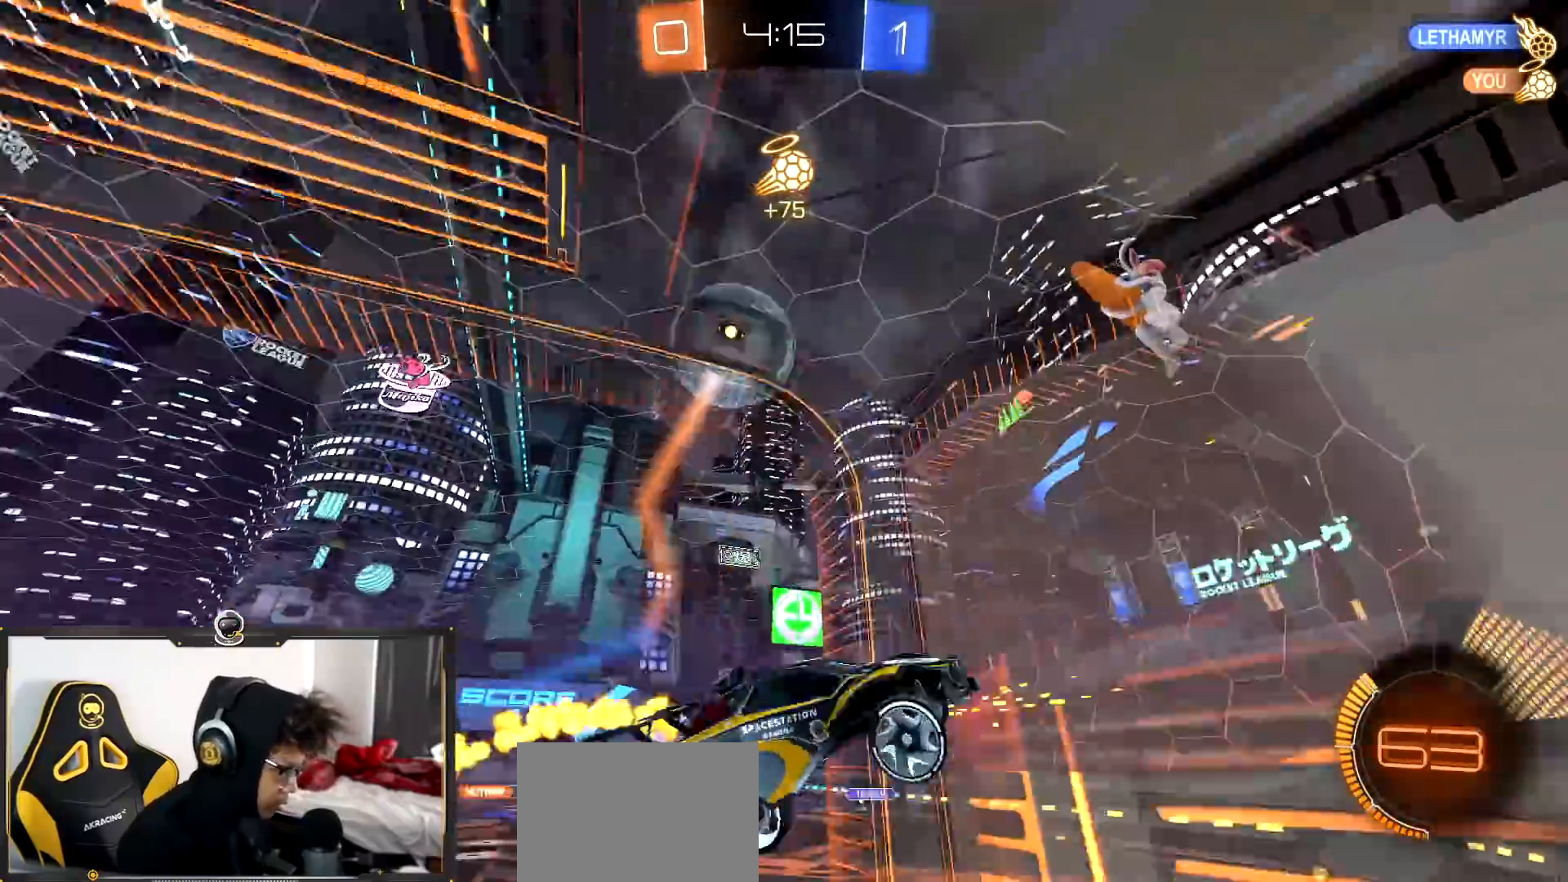
Gameplay with a controller (PlayStation layout); each line is a JSON object with the inputs held at the frame after it (dt_ms = milliseconds from this image to that frame). "events" lists button and stick changes between this image and that frame as [ms after this image, input, new state], when the widget could be followed in between.
{"dt_ms": 501, "buttons": ["R2"], "left_stick": "right", "right_stick": "center", "events": [[34, "R1", "up"], [84, "left_stick", "down-left"], [434, "left_stick", "right"]]}
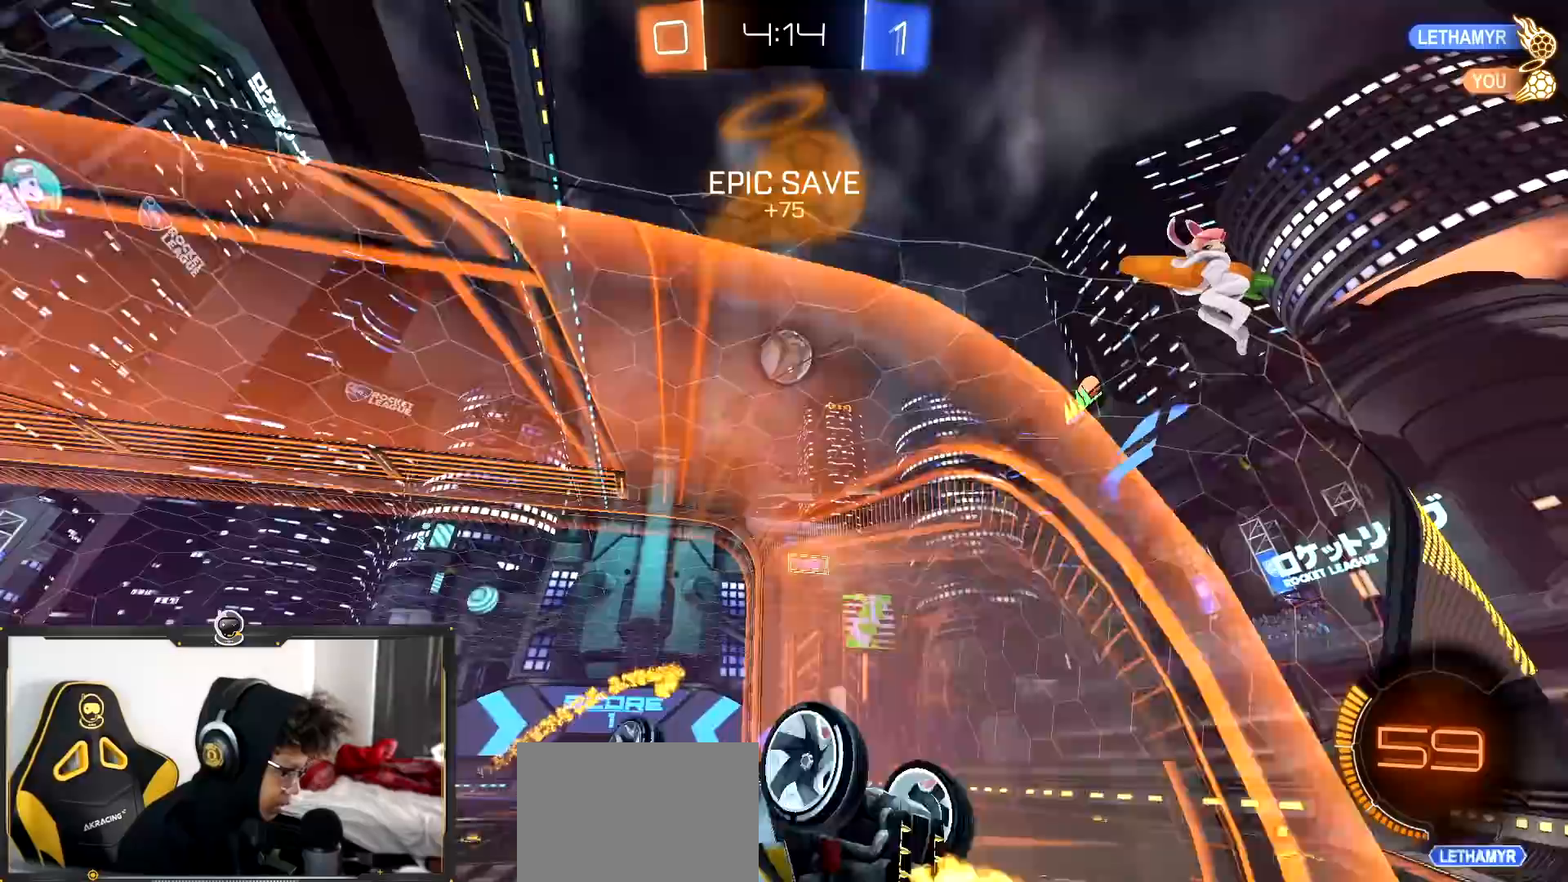
{"dt_ms": 984, "buttons": ["L1", "R2"], "left_stick": "left", "right_stick": "center", "events": [[83, "right_stick", "down"], [500, "L1", "down"], [500, "left_stick", "left"], [634, "left_stick", "up-left"], [767, "left_stick", "left"], [917, "right_stick", "center"]]}
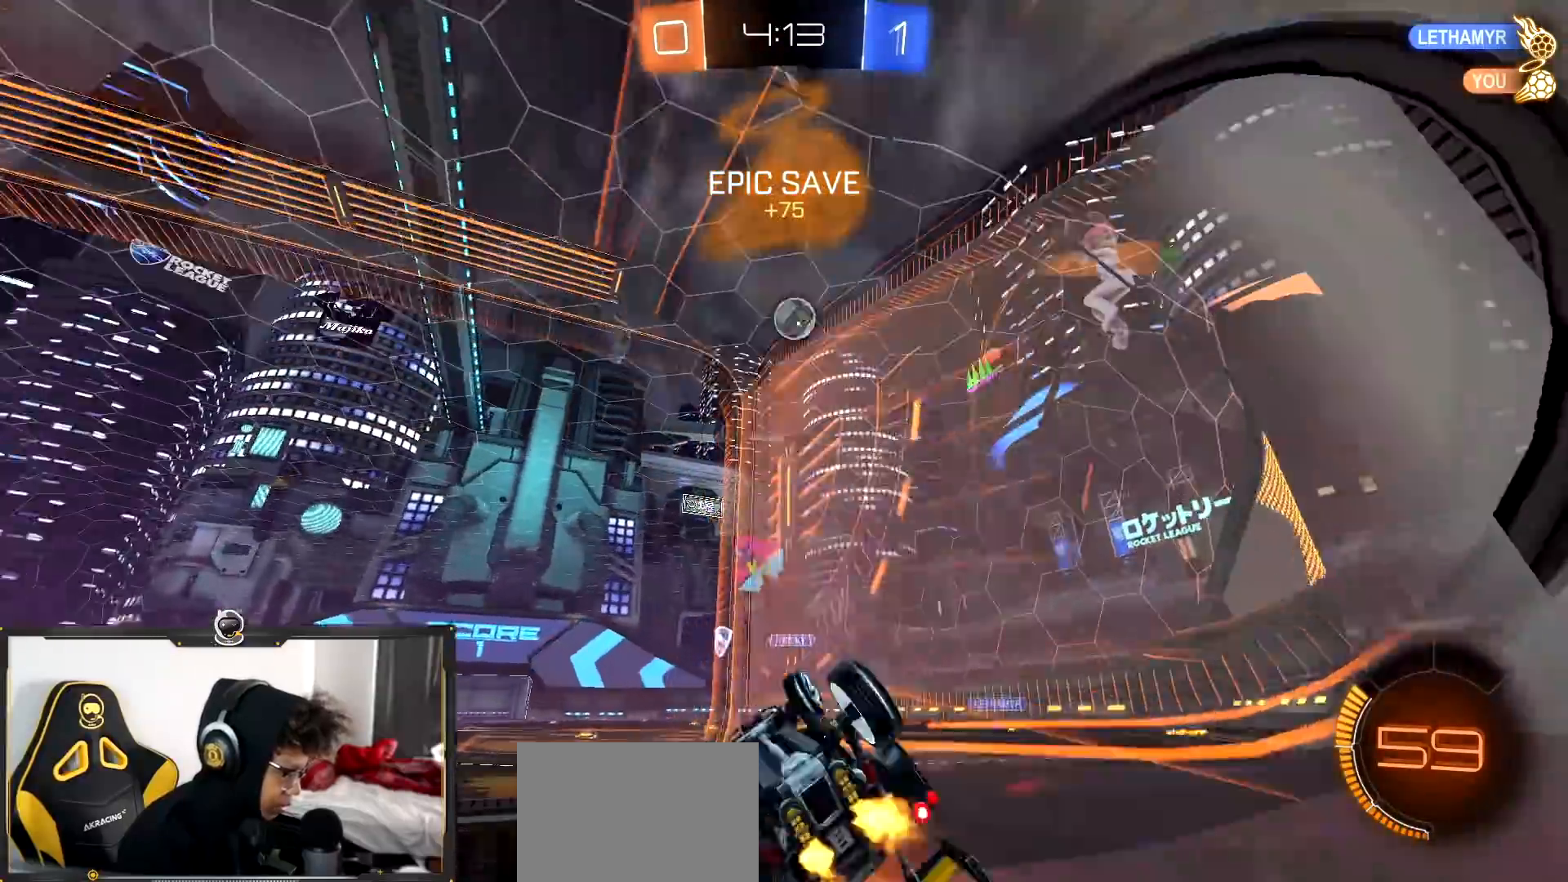
{"dt_ms": 501, "buttons": ["R2"], "left_stick": "left", "right_stick": "center", "events": [[50, "left_stick", "up-left"], [334, "L1", "up"], [384, "left_stick", "left"]]}
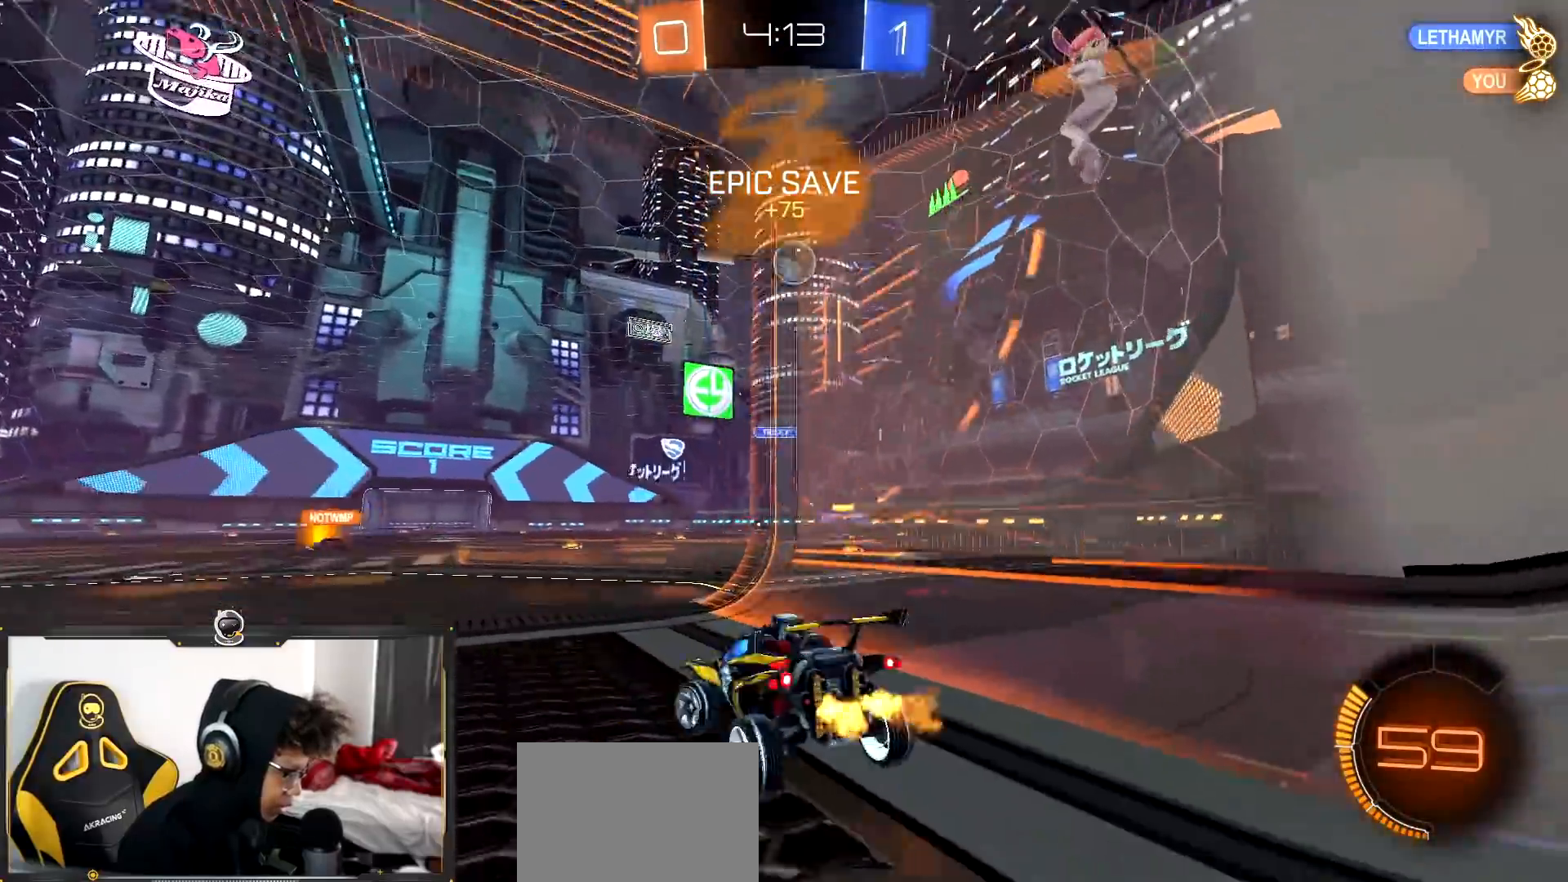
{"dt_ms": 500, "buttons": ["R1", "R2"], "left_stick": "up-right", "right_stick": "center", "events": [[33, "R2", "up"], [83, "CROSS", "down"], [133, "left_stick", "down"], [300, "left_stick", "down-right"], [417, "R2", "down"], [433, "left_stick", "up-right"], [467, "CROSS", "up"], [500, "R1", "down"]]}
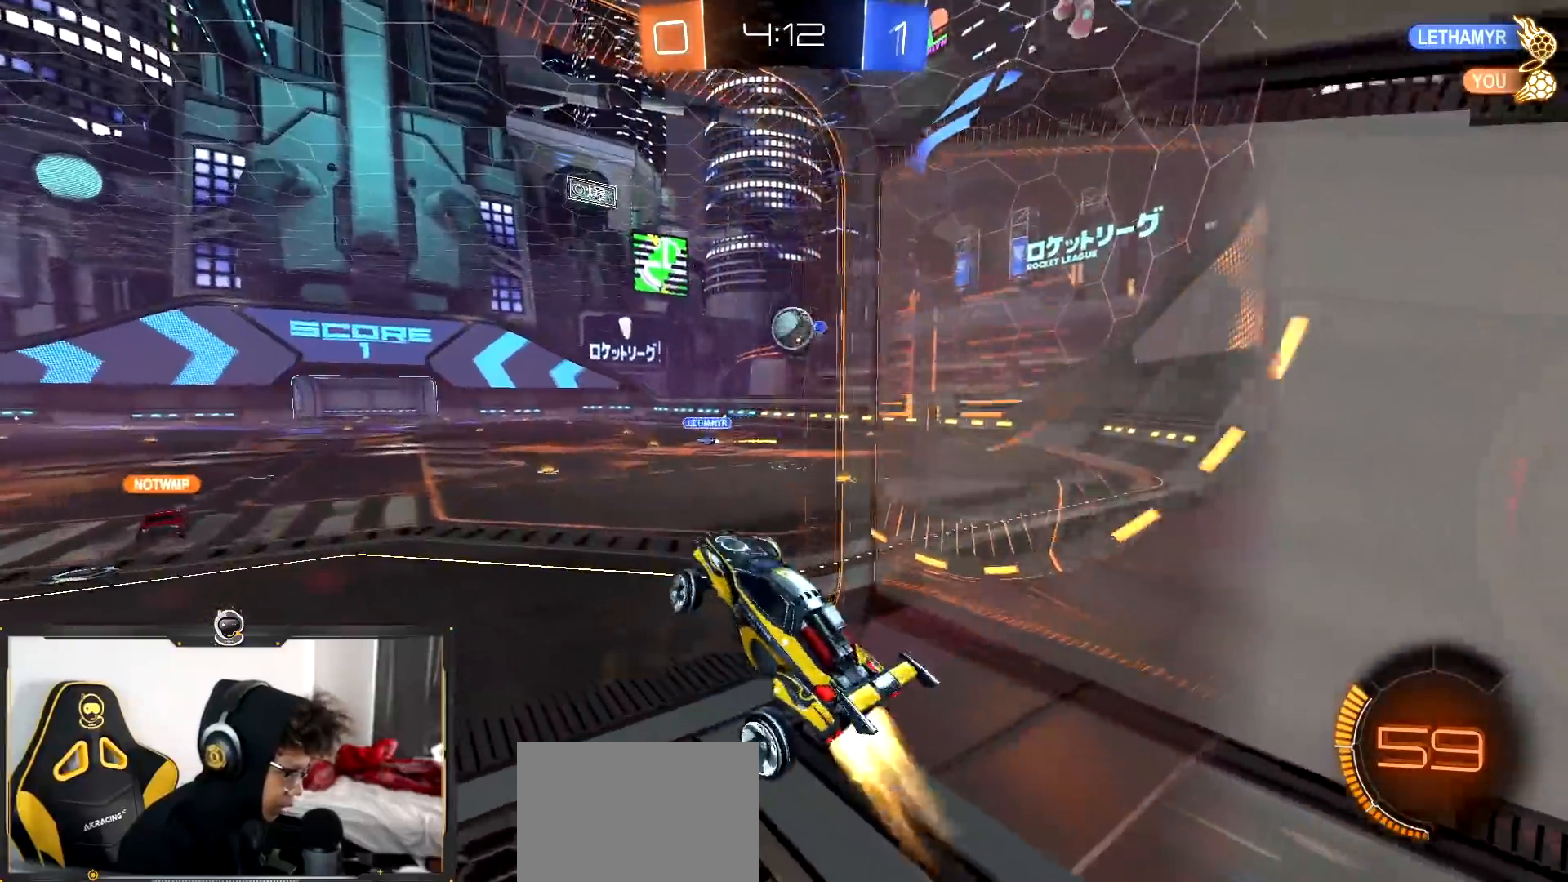
{"dt_ms": 501, "buttons": ["R2"], "left_stick": "up-right", "right_stick": "center", "events": [[167, "R1", "up"], [167, "left_stick", "center"], [234, "left_stick", "down-right"], [284, "R2", "up"], [384, "left_stick", "up-right"], [401, "R2", "down"]]}